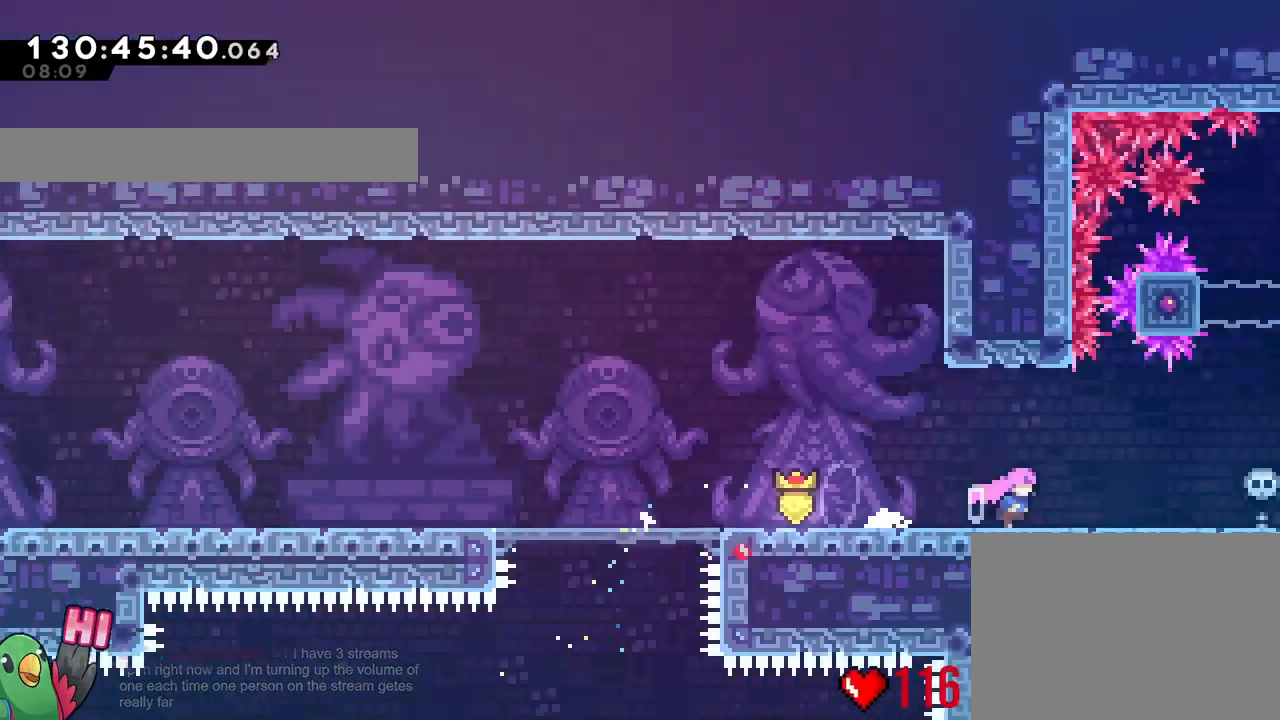
Gameplay with a controller (Nintendo layout); each line is a JSON object with the inputs held at the frame after it. "events" lists button and stick changes between this image and that frame as [ms after this image, input, new state], when the widget could be followed in between. Not read: HOME L3 R3 SELECT START.
{"buttons": ["R1"], "left_stick": "center", "right_stick": "center", "events": [[167, "R1", "down"], [250, "R1", "up"], [450, "R1", "down"]]}
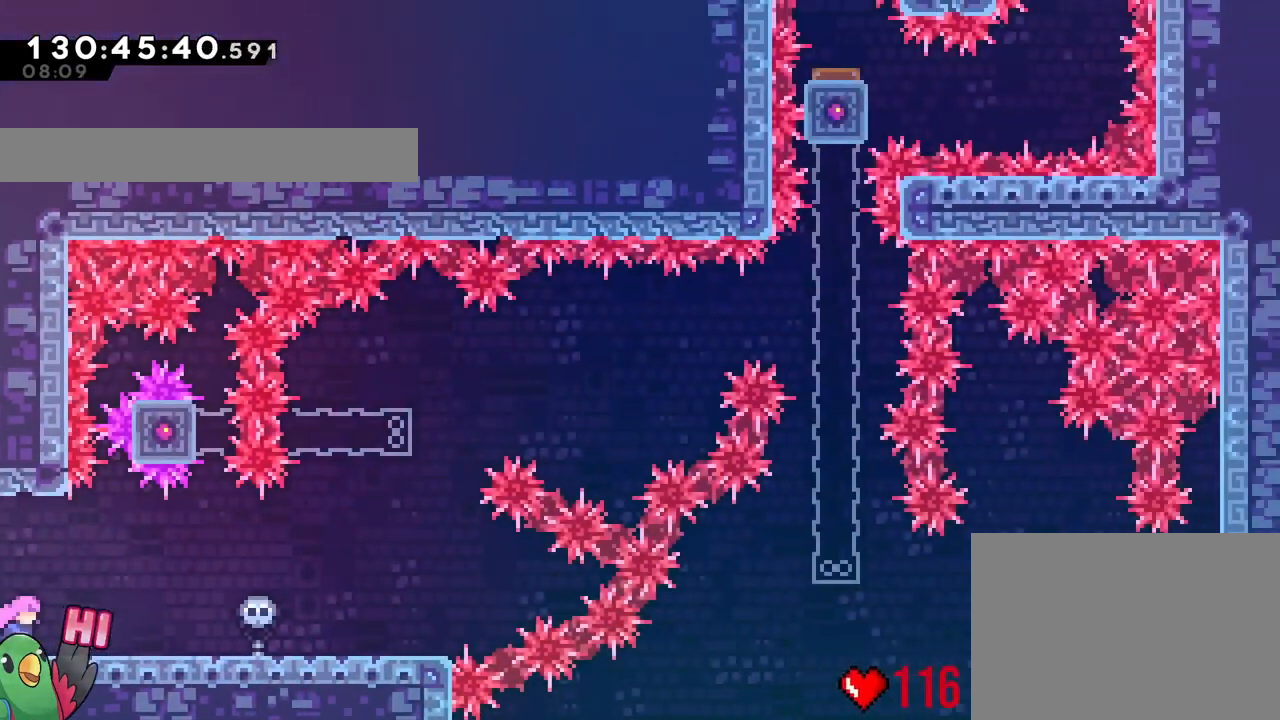
{"buttons": [], "left_stick": "right", "right_stick": "center", "events": [[84, "R1", "up"], [167, "left_stick", "right"], [251, "R1", "down"], [417, "R1", "up"]]}
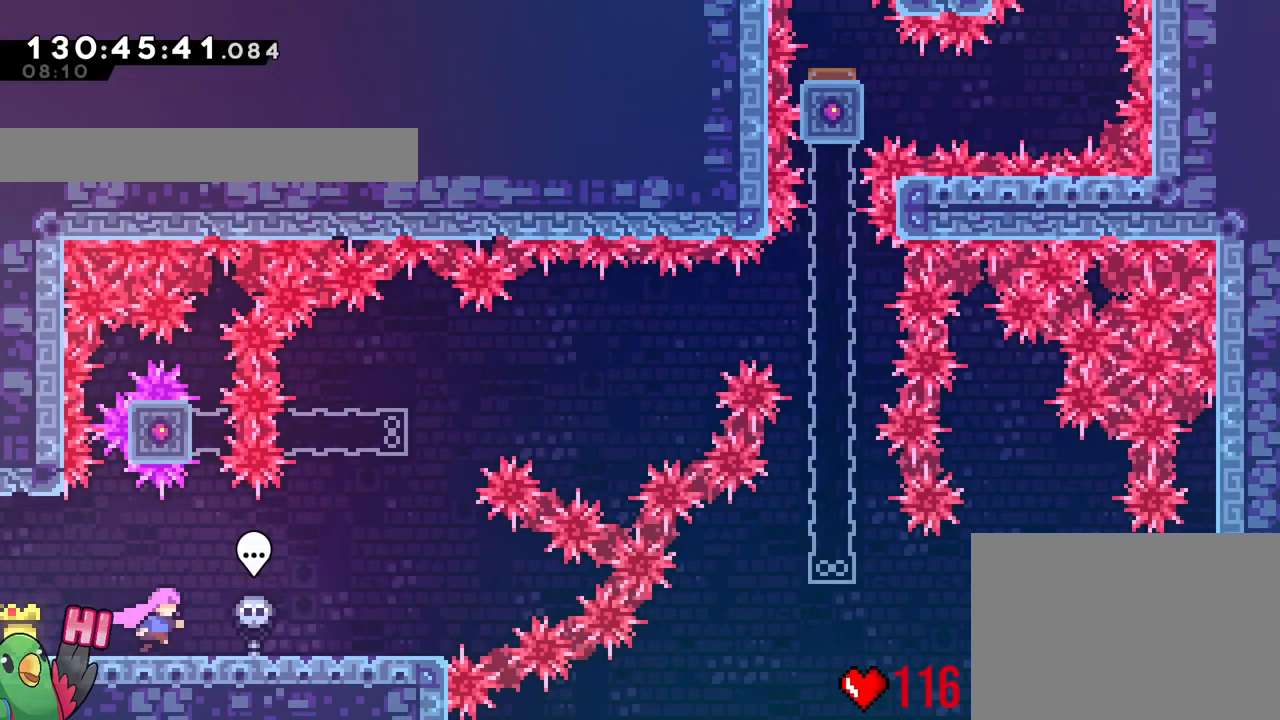
{"buttons": ["R1"], "left_stick": "right", "right_stick": "center", "events": [[67, "R1", "down"], [150, "R1", "up"], [283, "R1", "down"]]}
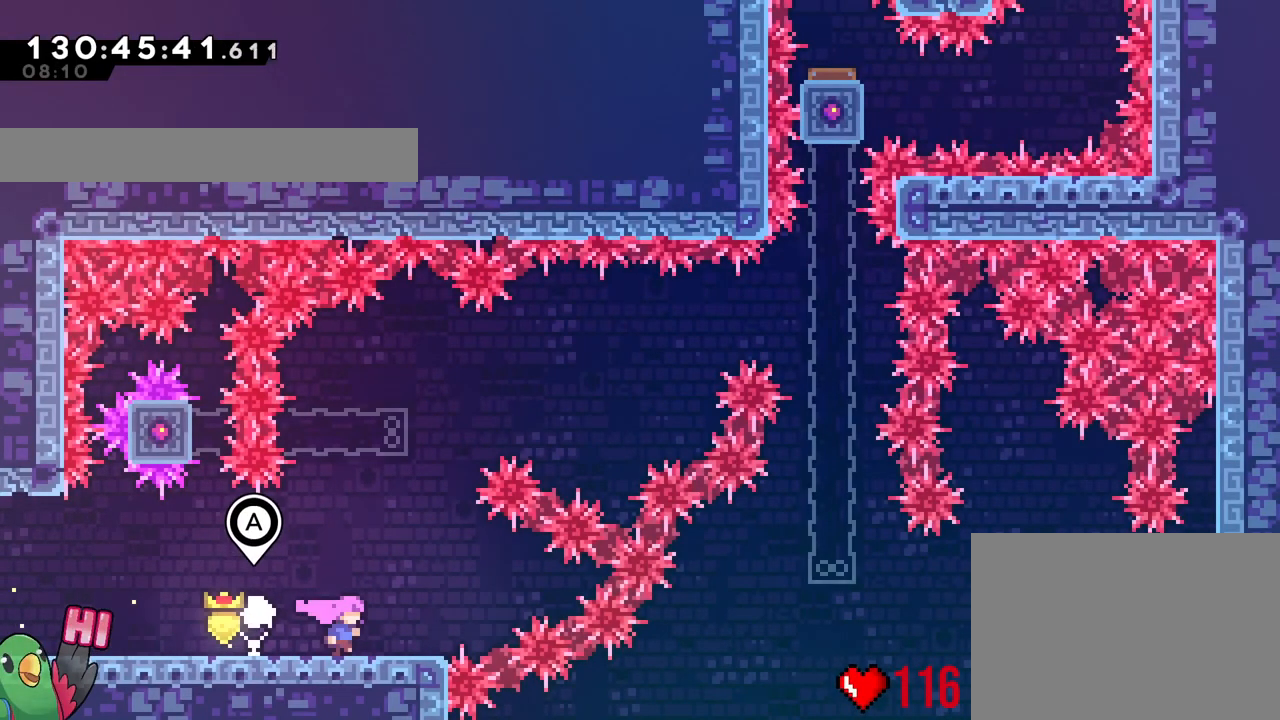
{"buttons": ["R1"], "left_stick": "center", "right_stick": "center", "events": [[217, "left_stick", "center"]]}
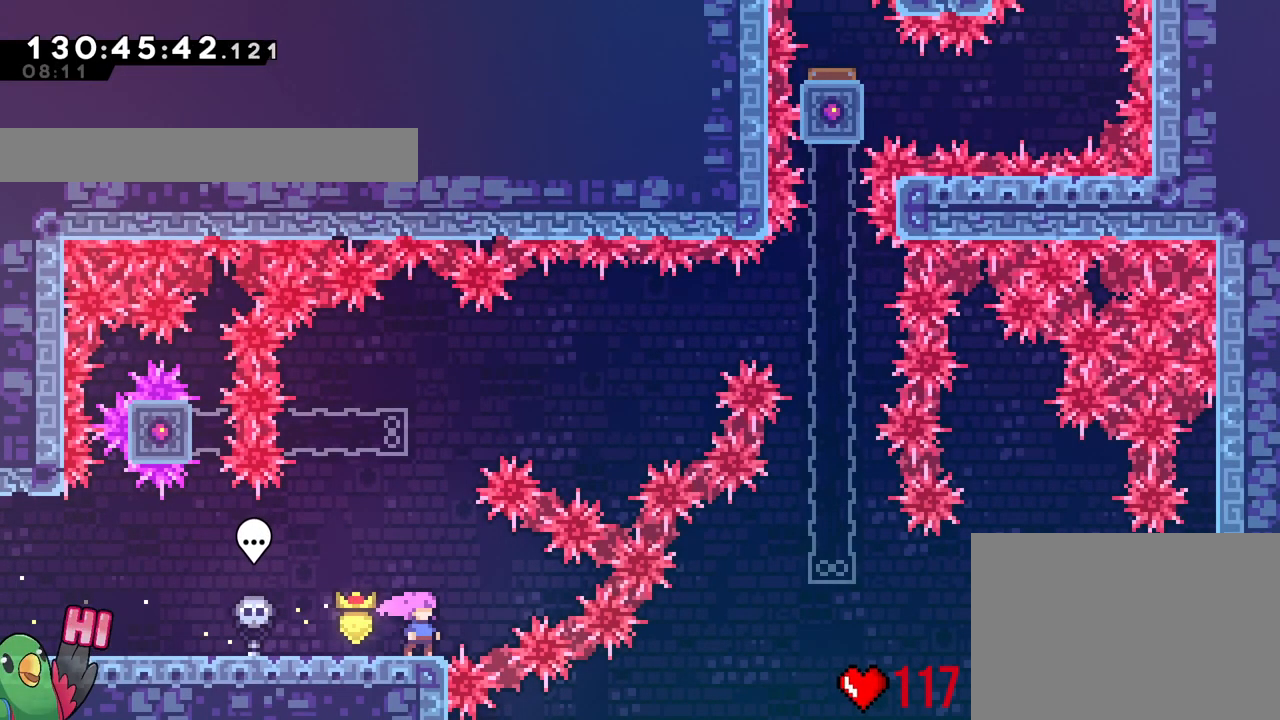
{"buttons": ["R1"], "left_stick": "up", "right_stick": "center", "events": [[233, "left_stick", "up"], [300, "Y", "down"], [450, "Y", "up"]]}
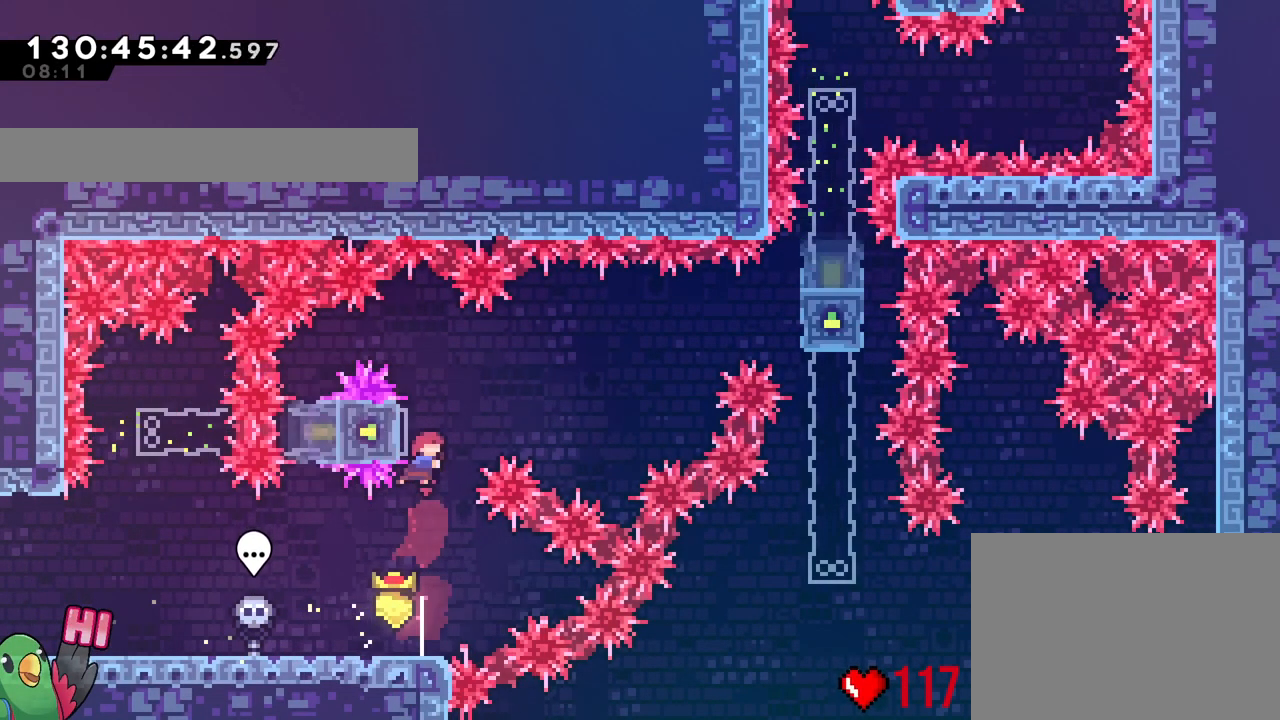
{"buttons": ["B", "L2", "R1"], "left_stick": "right", "right_stick": "center", "events": [[84, "left_stick", "left"], [284, "left_stick", "center"], [351, "left_stick", "right"], [417, "B", "down"], [417, "L2", "down"]]}
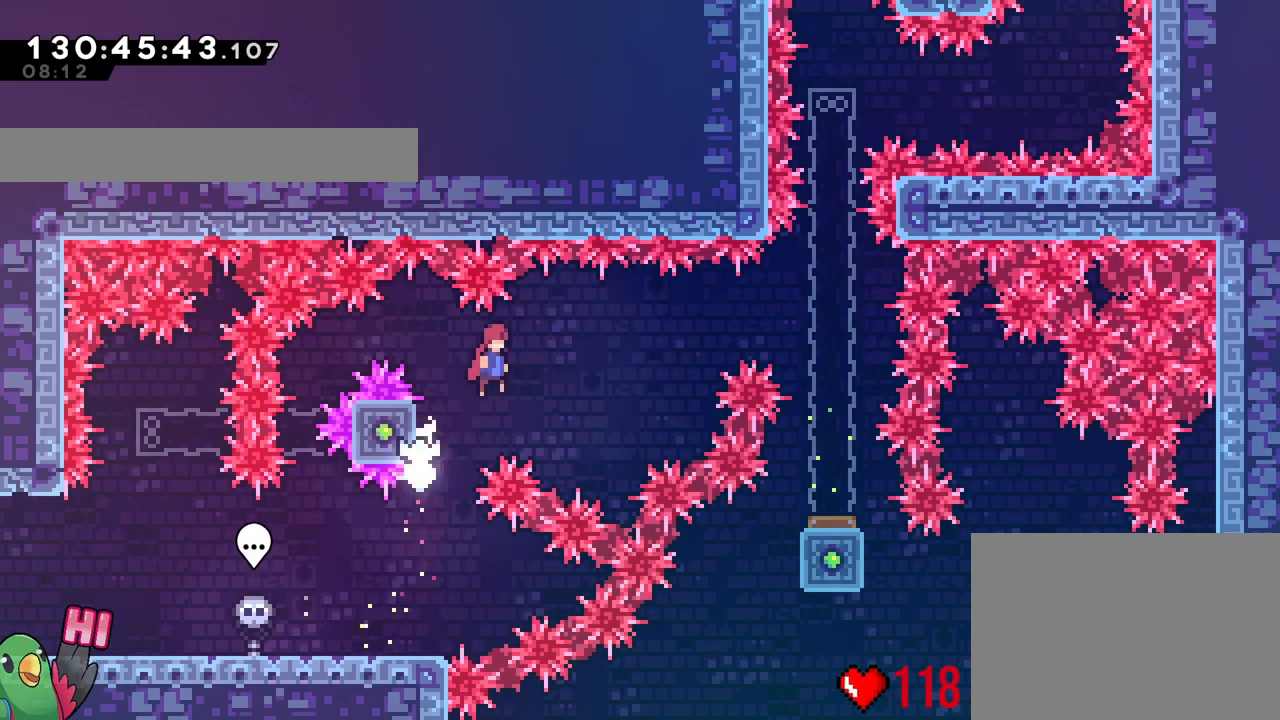
{"buttons": ["B", "L2", "R1"], "left_stick": "center", "right_stick": "center", "events": [[267, "Y", "down"], [400, "Y", "up"], [484, "left_stick", "center"]]}